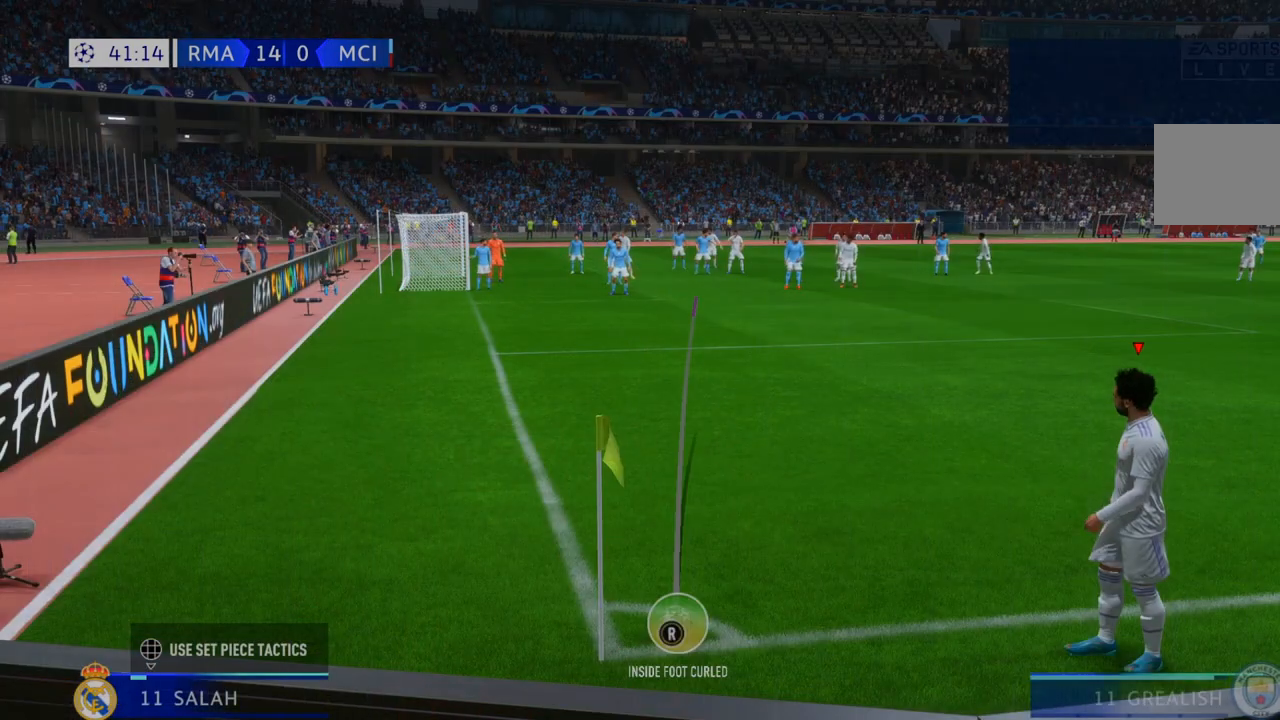
Gameplay with a controller (Xbox layout); each line is a JSON object with the inputs held at the frame after it. "events" lists button and stick changes between this image and that frame as [ms after this image, input, new state], when the widget could be followed in between. Not read: A L2 L3 R2 R3.
{"buttons": [], "left_stick": "center", "right_stick": "center", "events": []}
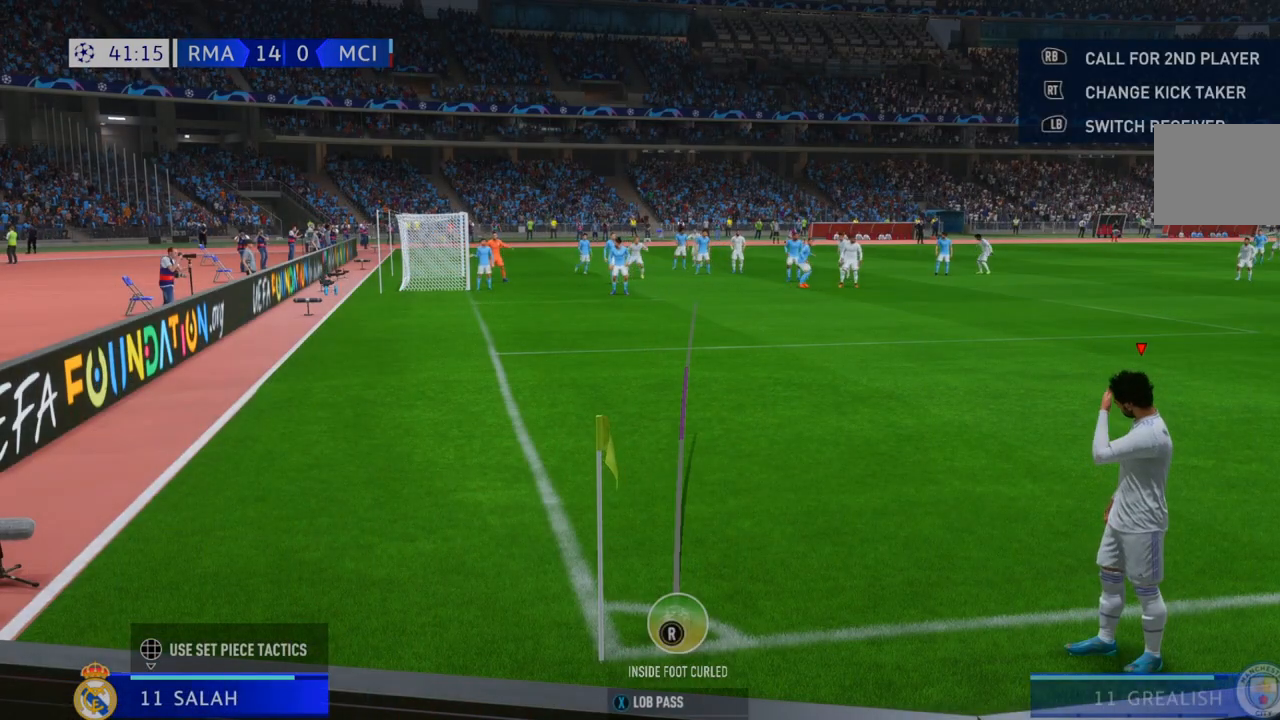
{"buttons": ["X"], "left_stick": "center", "right_stick": "center", "events": [[150, "X", "down"]]}
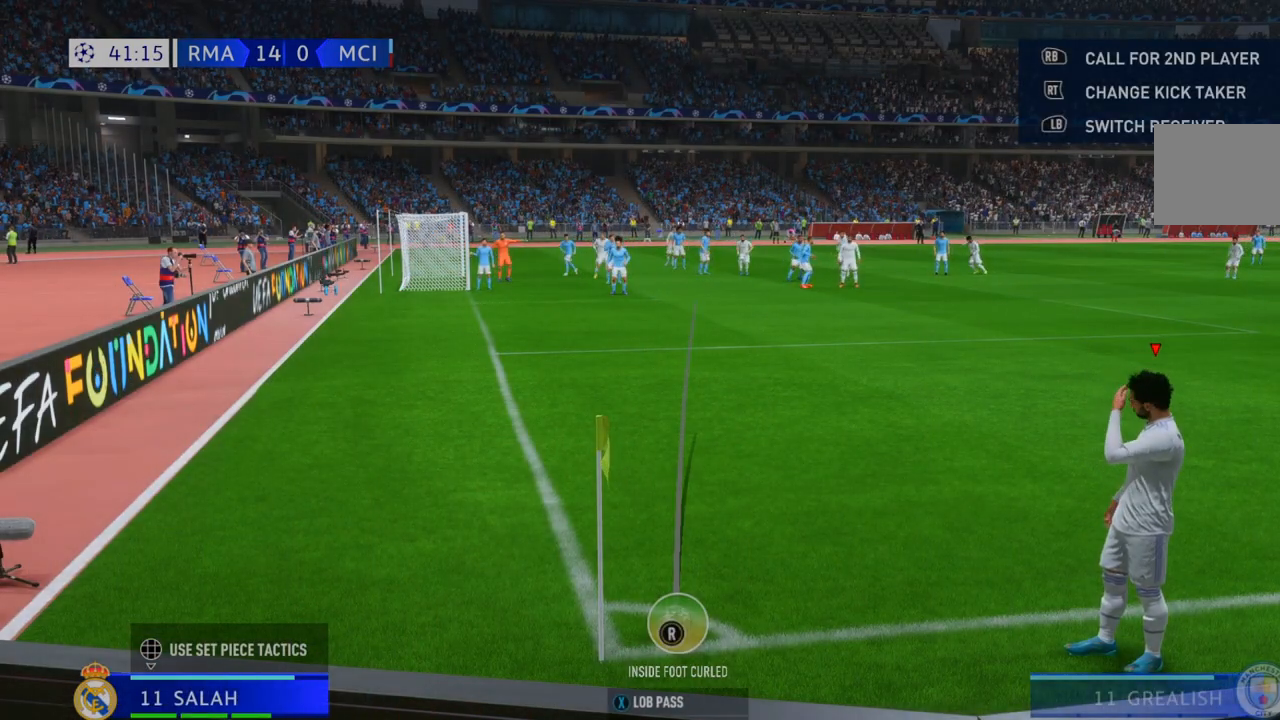
{"buttons": [], "left_stick": "center", "right_stick": "center", "events": [[100, "X", "up"]]}
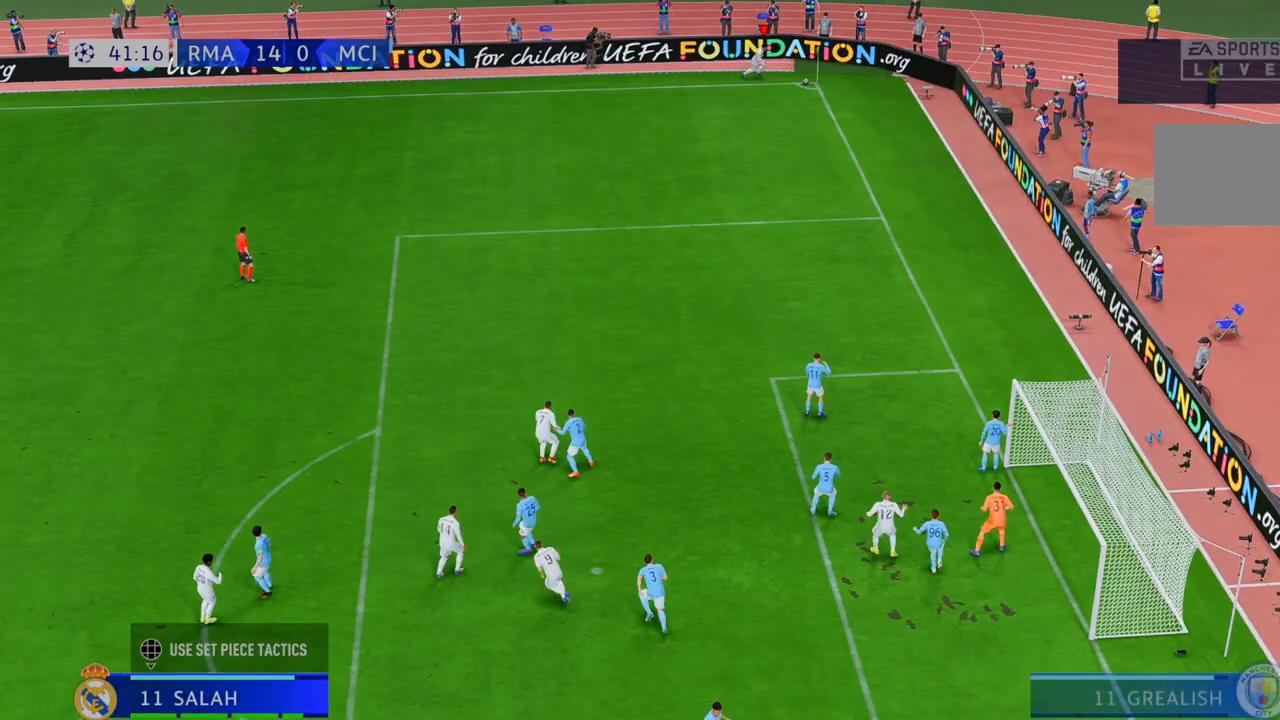
{"buttons": [], "left_stick": "center", "right_stick": "center", "events": []}
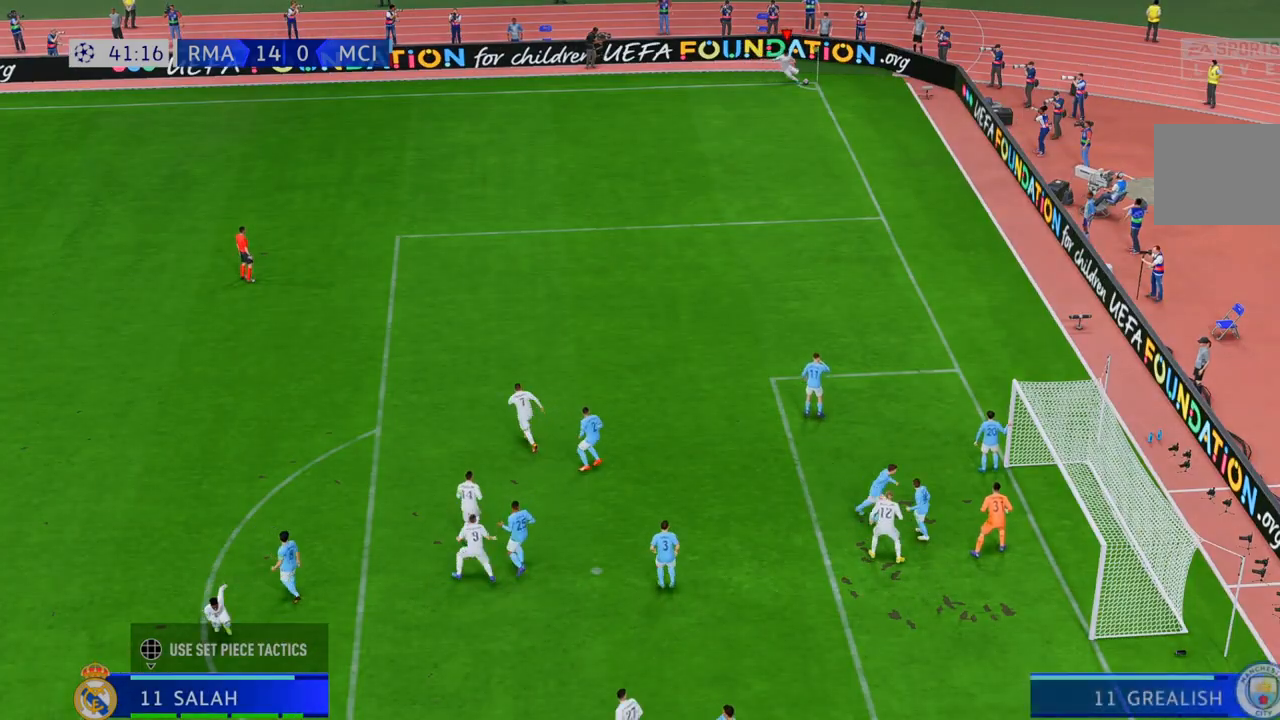
{"buttons": [], "left_stick": "up-right", "right_stick": "center", "events": [[467, "left_stick", "up-right"]]}
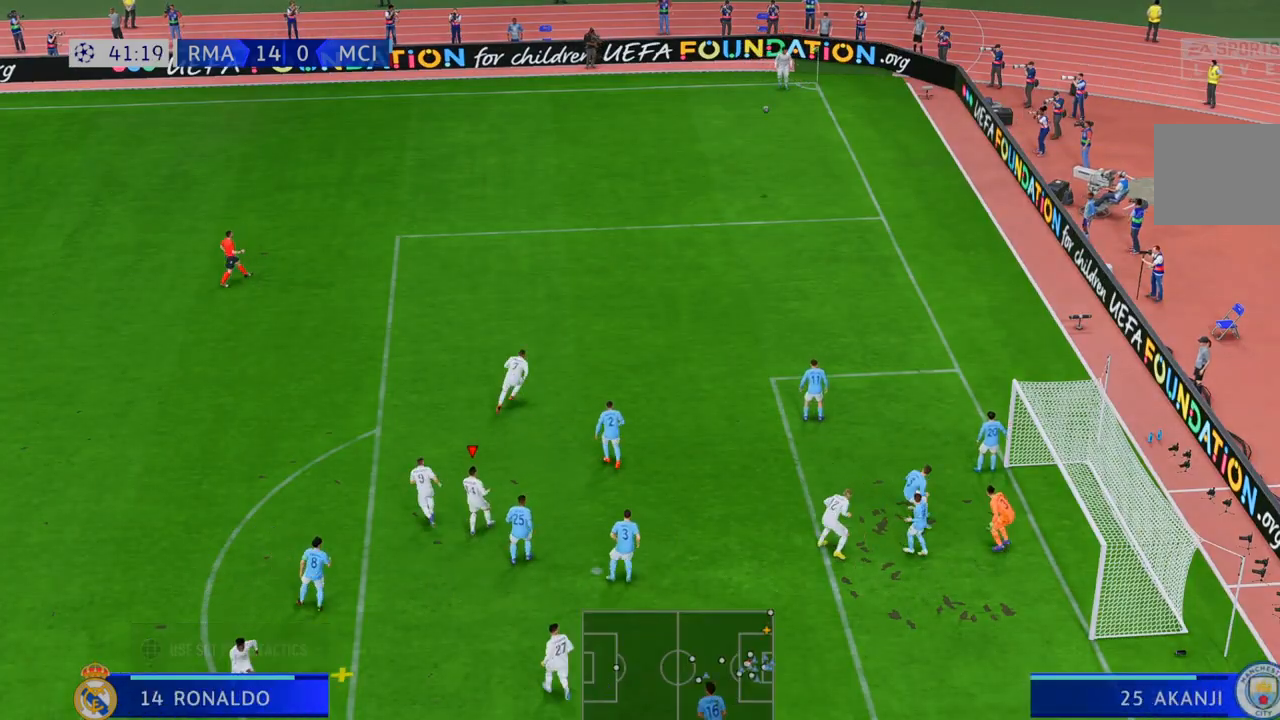
{"buttons": [], "left_stick": "right", "right_stick": "center", "events": [[300, "left_stick", "right"]]}
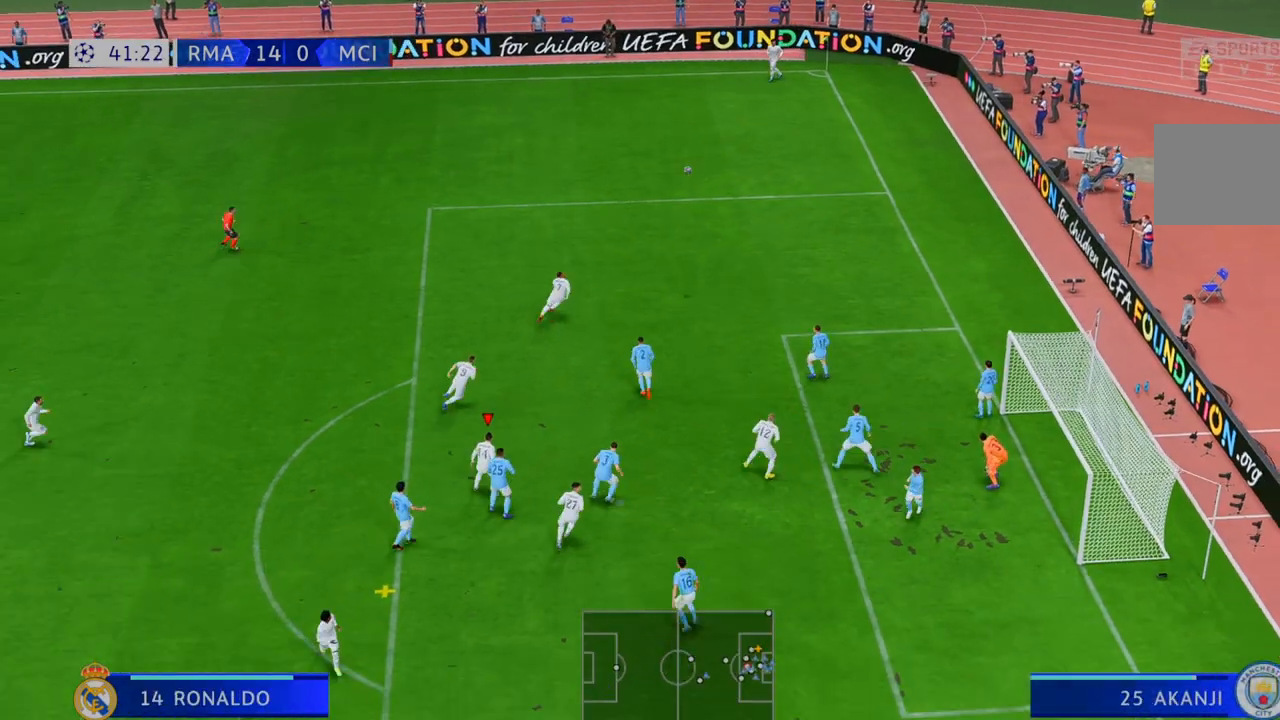
{"buttons": [], "left_stick": "up", "right_stick": "center", "events": [[267, "left_stick", "up-right"], [417, "left_stick", "up"]]}
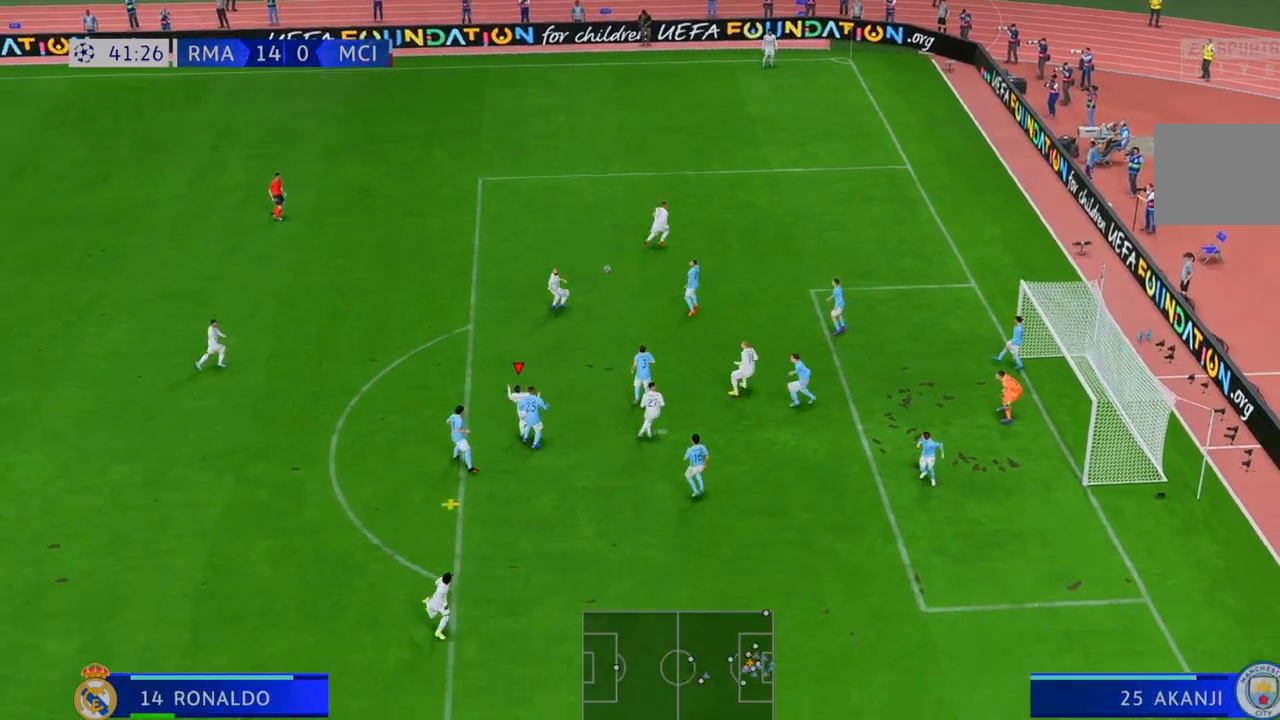
{"buttons": [], "left_stick": "left", "right_stick": "center", "events": [[350, "left_stick", "left"]]}
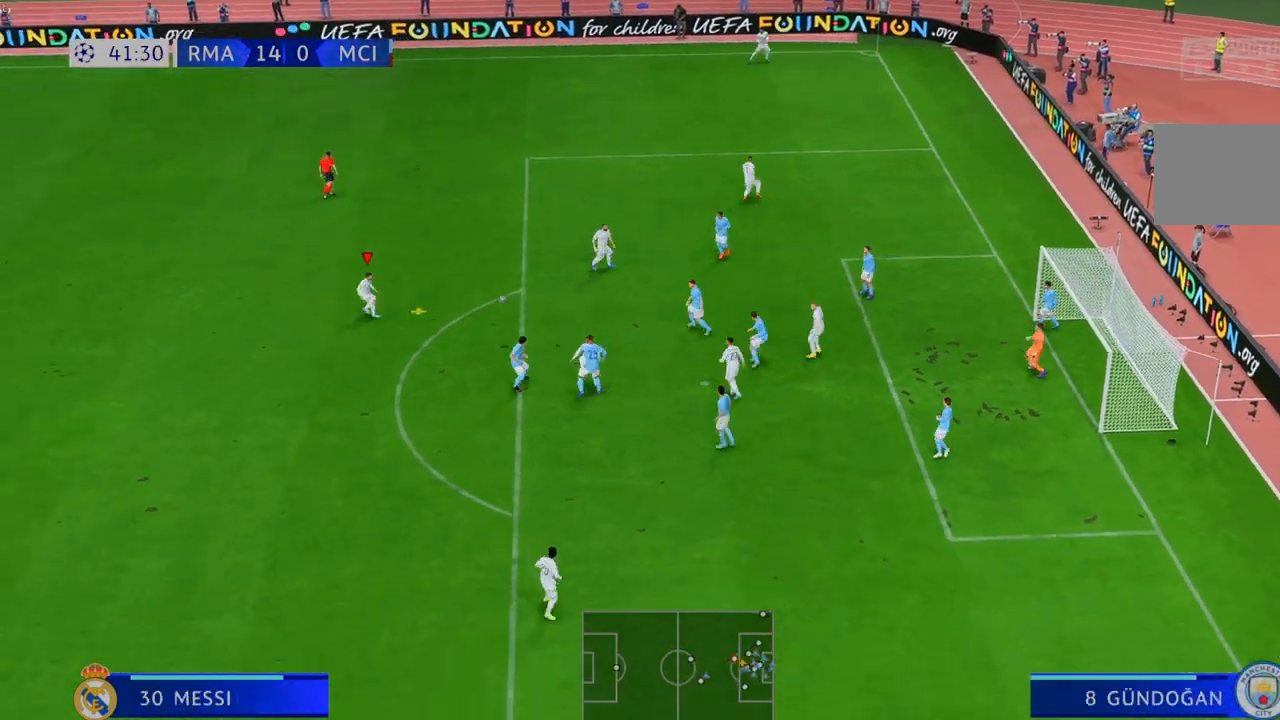
{"buttons": [], "left_stick": "down", "right_stick": "center", "events": [[17, "left_stick", "down-left"], [217, "left_stick", "down"]]}
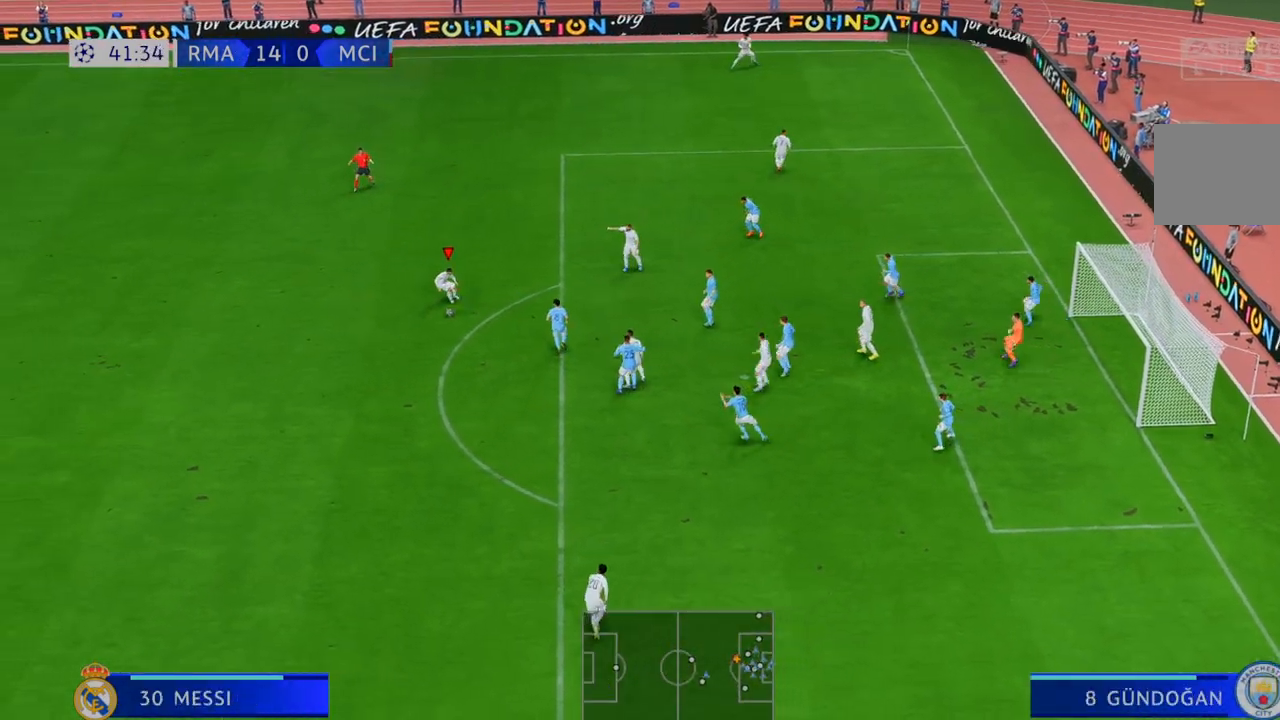
{"buttons": [], "left_stick": "down", "right_stick": "center", "events": []}
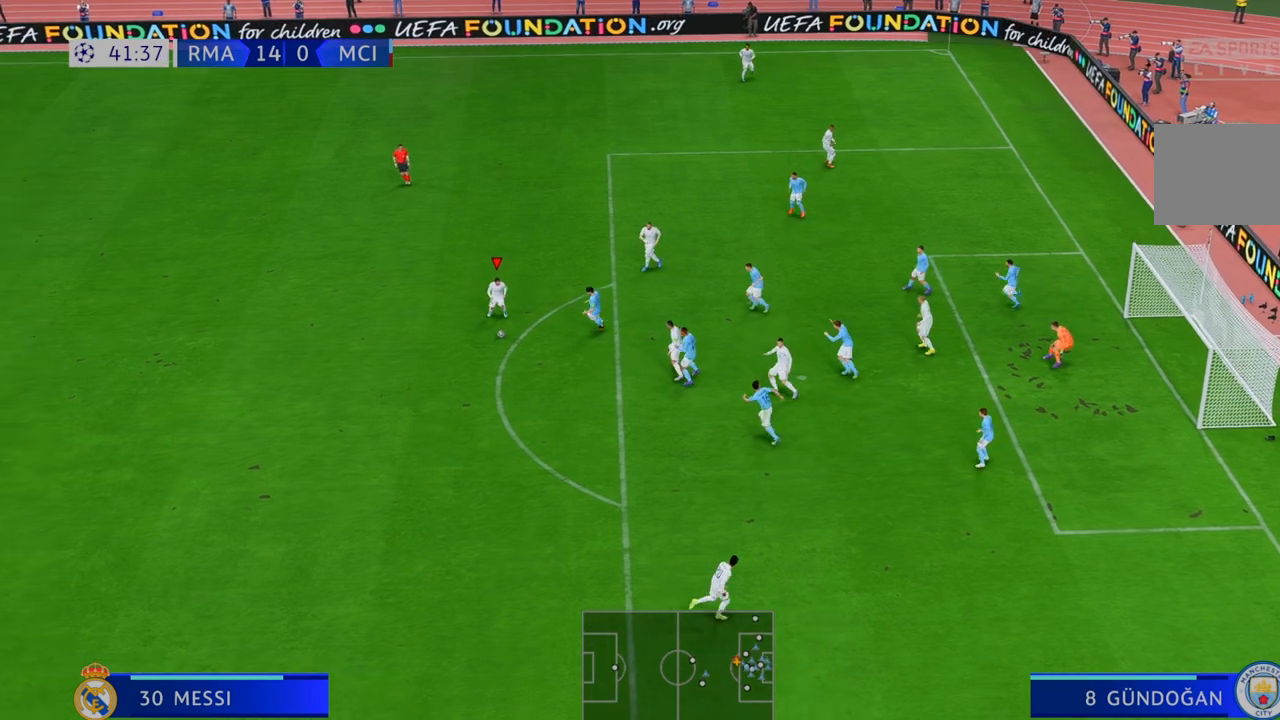
{"buttons": [], "left_stick": "down", "right_stick": "center", "events": [[117, "left_stick", "down-right"], [217, "left_stick", "down"]]}
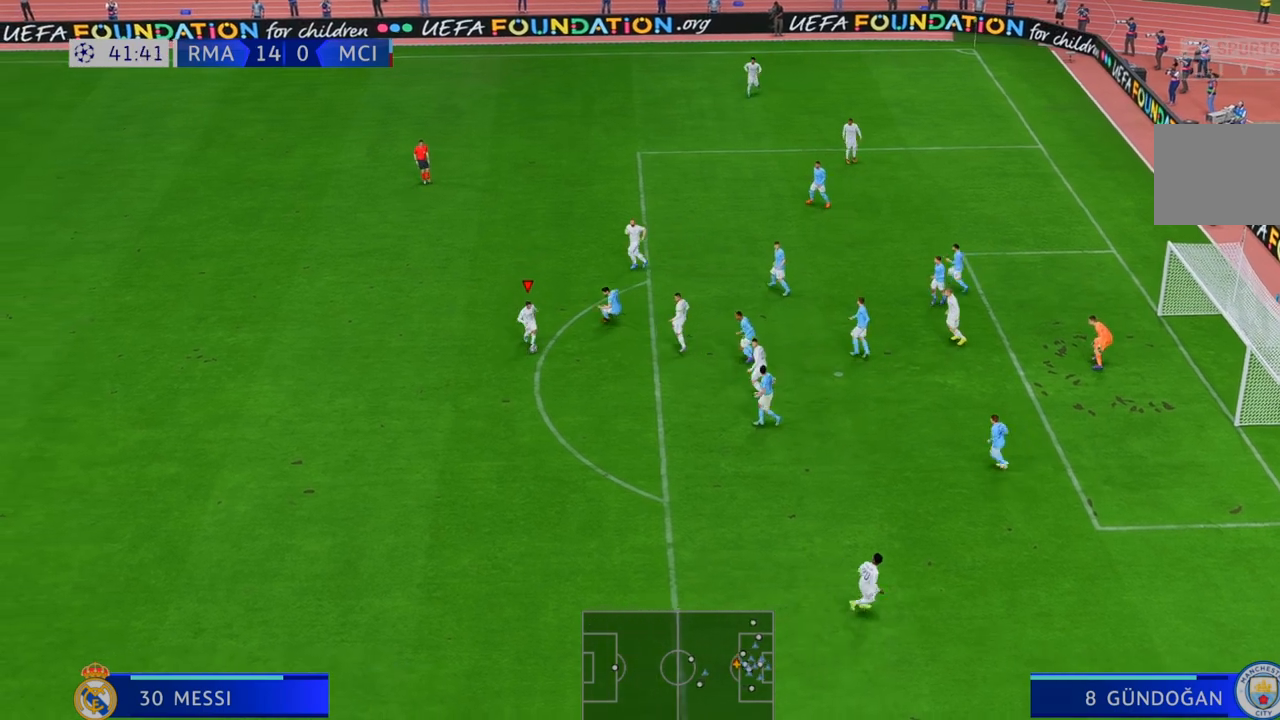
{"buttons": [], "left_stick": "down-right", "right_stick": "center", "events": [[283, "left_stick", "down-right"]]}
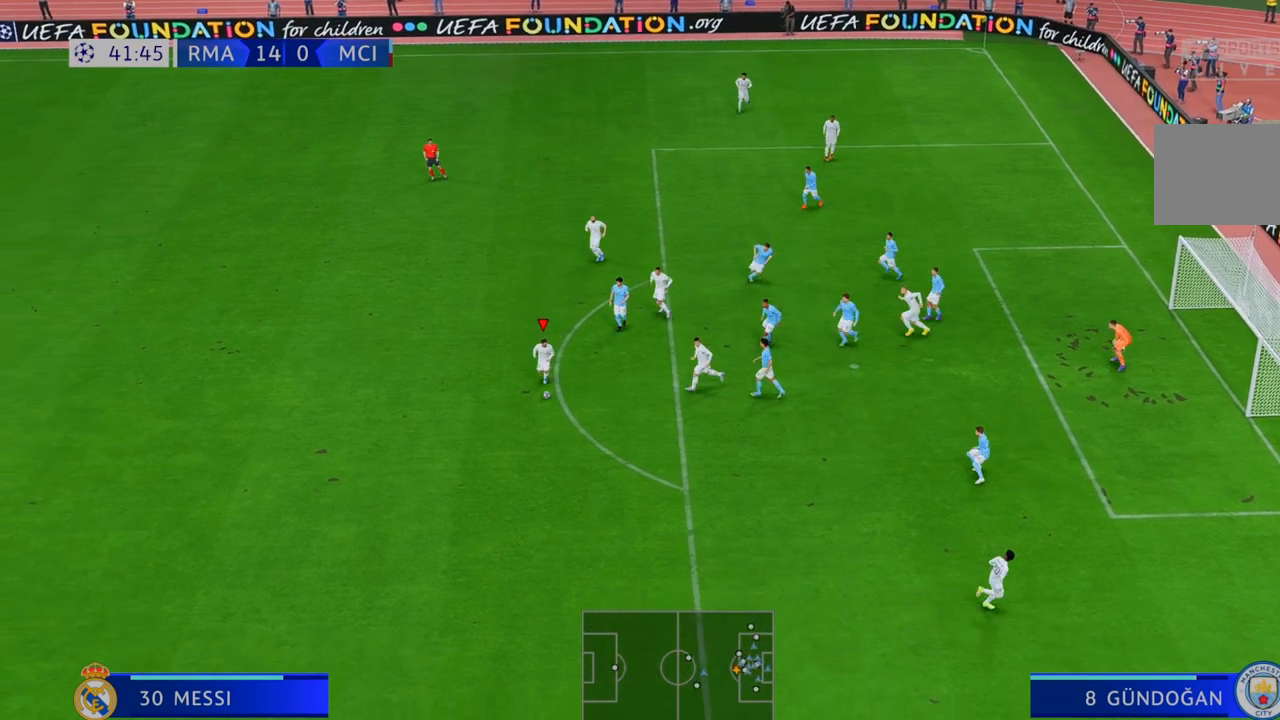
{"buttons": [], "left_stick": "right", "right_stick": "center", "events": [[283, "left_stick", "right"]]}